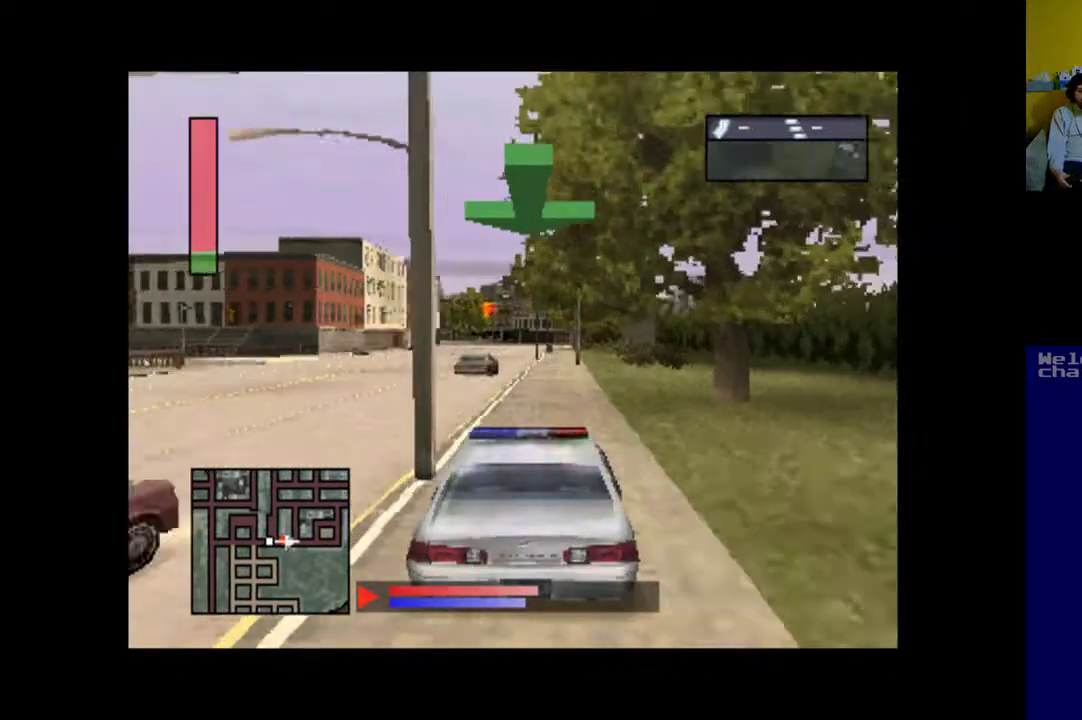
Gameplay with a controller (Xbox layout); each line is a JSON object with the inputs held at the frame after it. "events" lists button and stick changes between this image and that frame as [ms after this image, input, new state], when the widget could be followed in between. Not read: left_stick right_stick.
{"buttons": ["A", "DPAD_RIGHT"], "events": [[117, "DPAD_LEFT", "down"], [183, "DPAD_LEFT", "up"], [383, "DPAD_RIGHT", "down"]]}
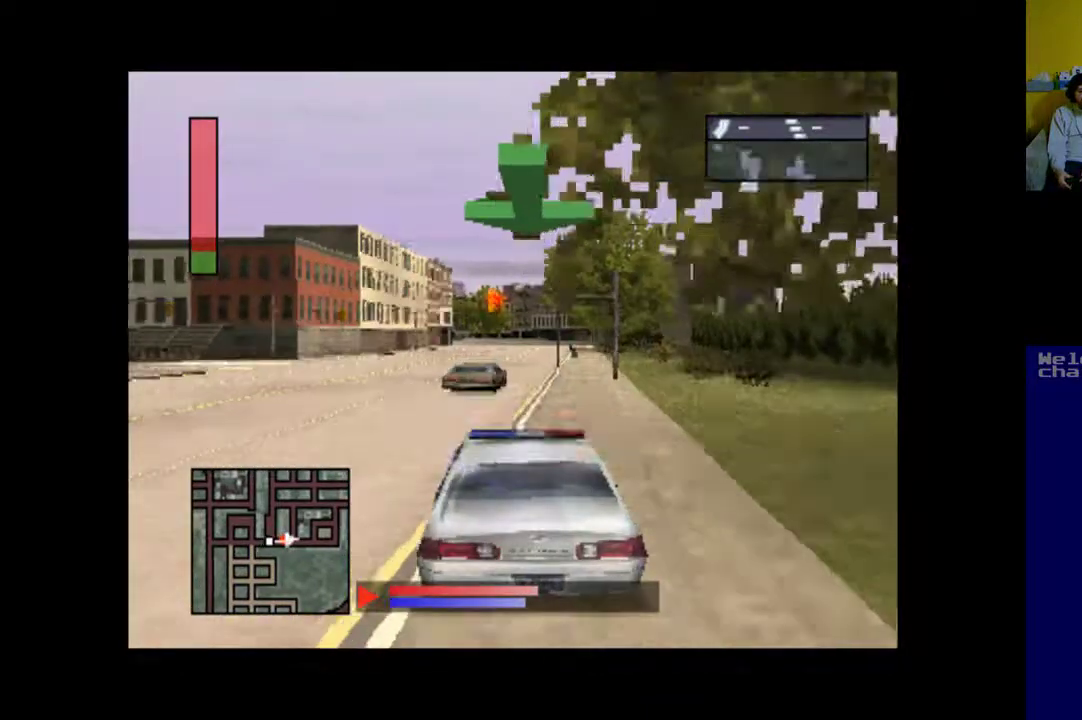
{"buttons": ["DPAD_LEFT"], "events": [[217, "DPAD_RIGHT", "up"], [283, "A", "up"], [283, "DPAD_LEFT", "down"]]}
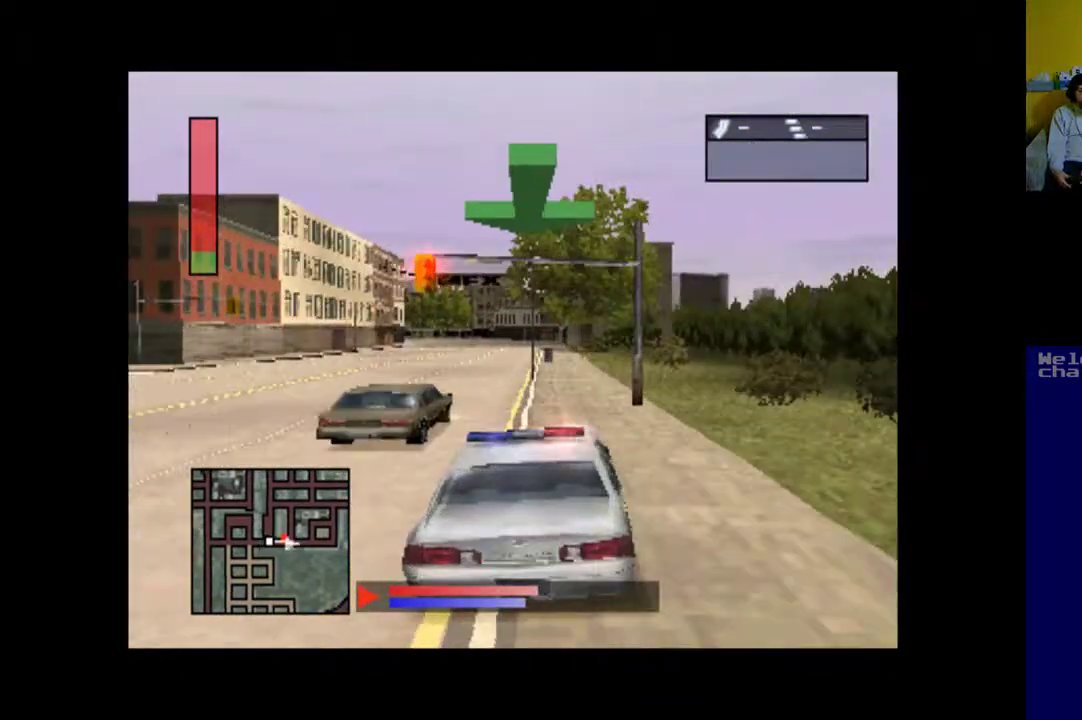
{"buttons": [], "events": [[50, "X", "down"], [433, "DPAD_LEFT", "up"], [483, "X", "up"]]}
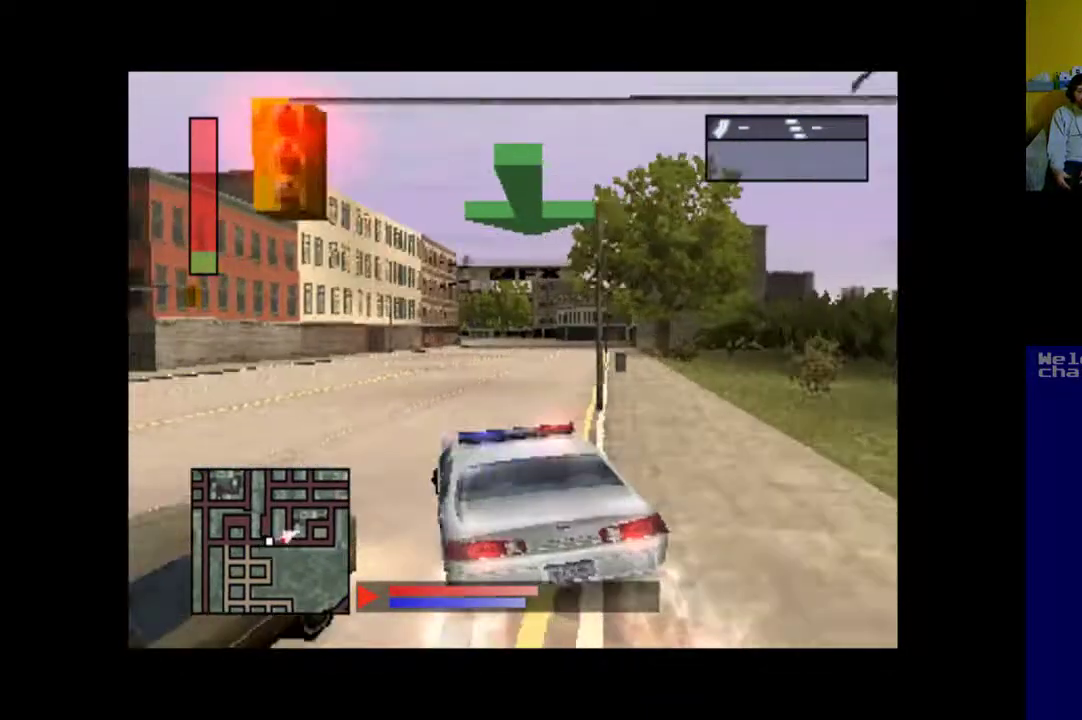
{"buttons": ["A", "DPAD_RIGHT"], "events": [[83, "DPAD_RIGHT", "down"], [117, "A", "down"]]}
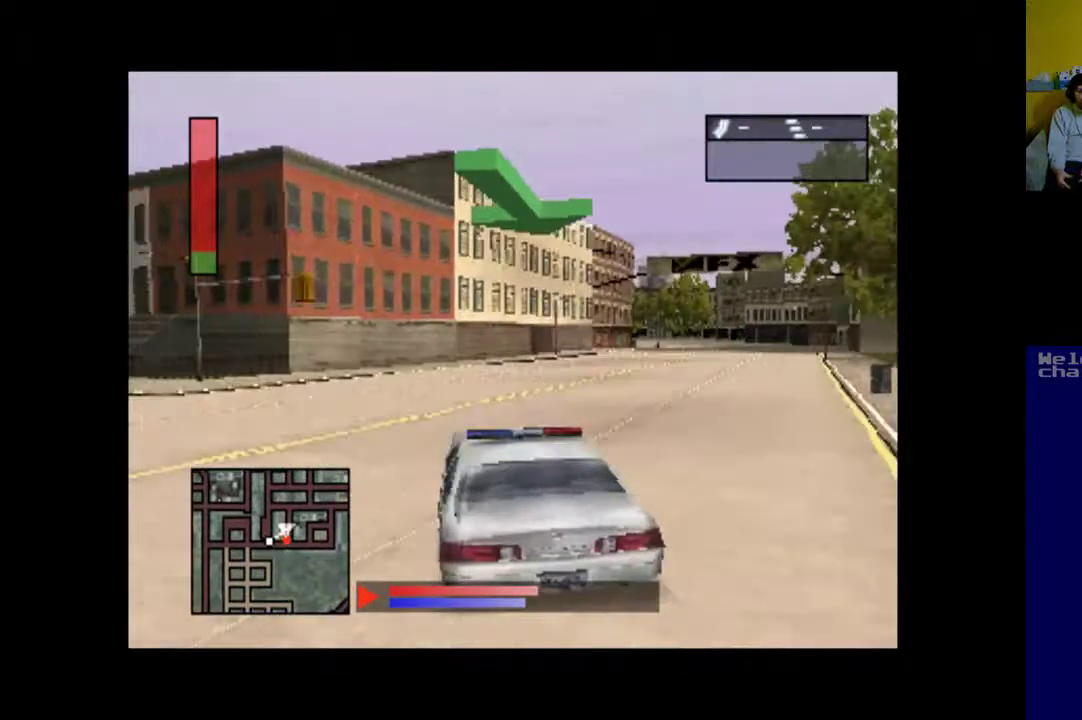
{"buttons": ["A"], "events": [[217, "DPAD_RIGHT", "up"]]}
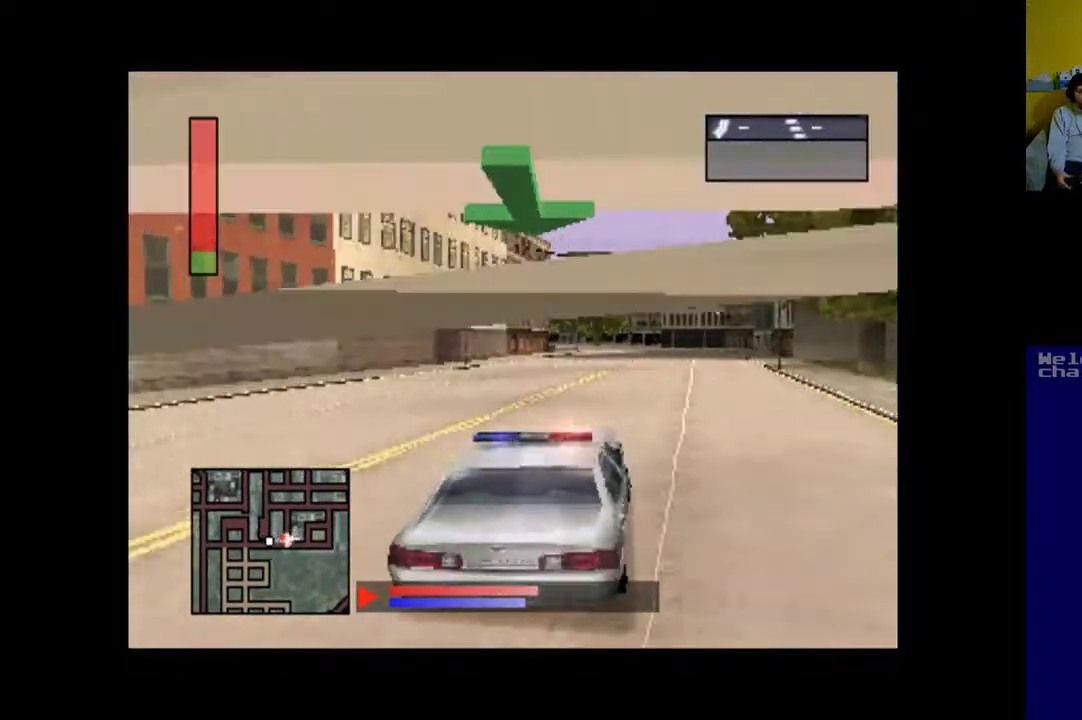
{"buttons": ["A"], "events": [[350, "DPAD_LEFT", "down"], [483, "DPAD_LEFT", "up"]]}
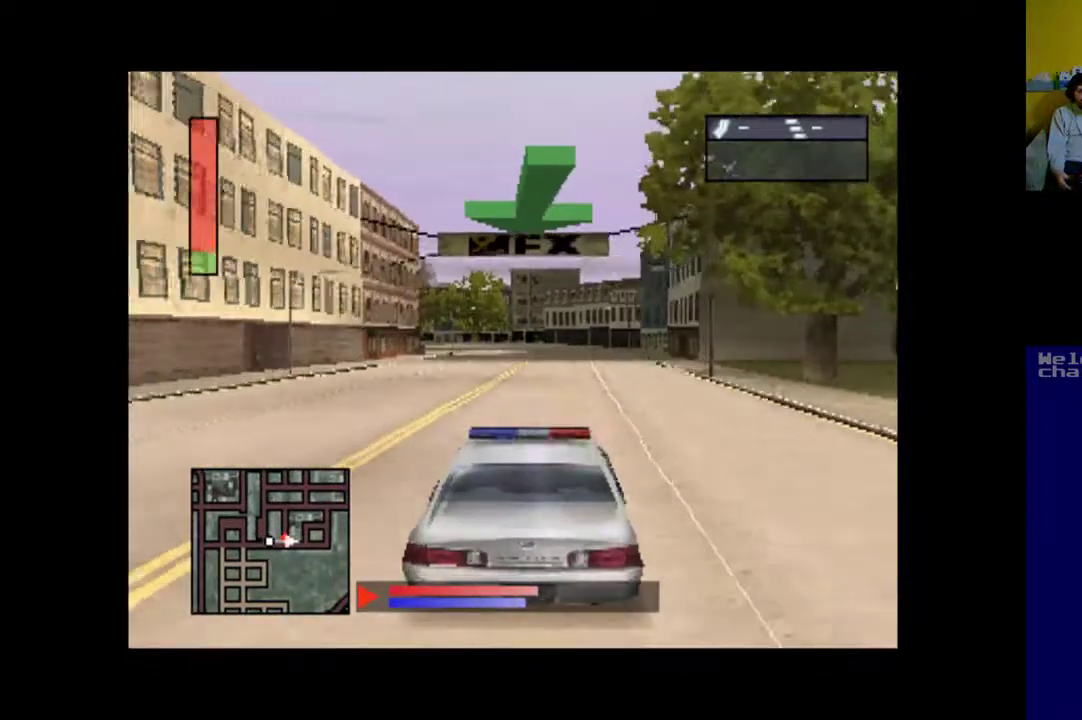
{"buttons": ["A"], "events": []}
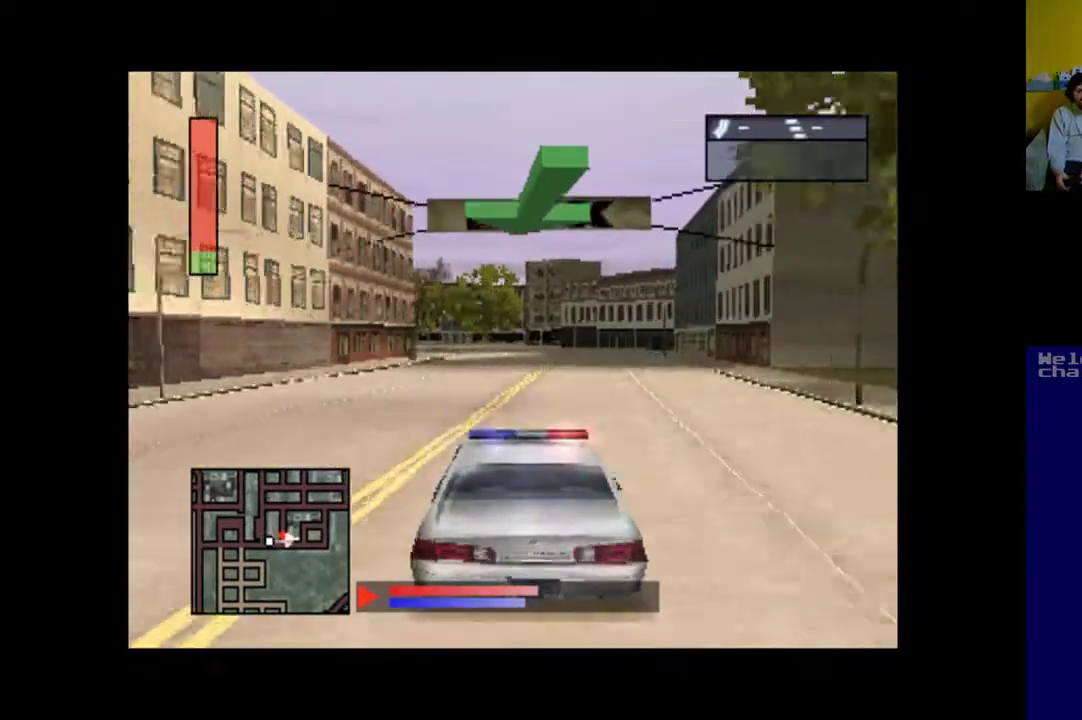
{"buttons": ["A"], "events": []}
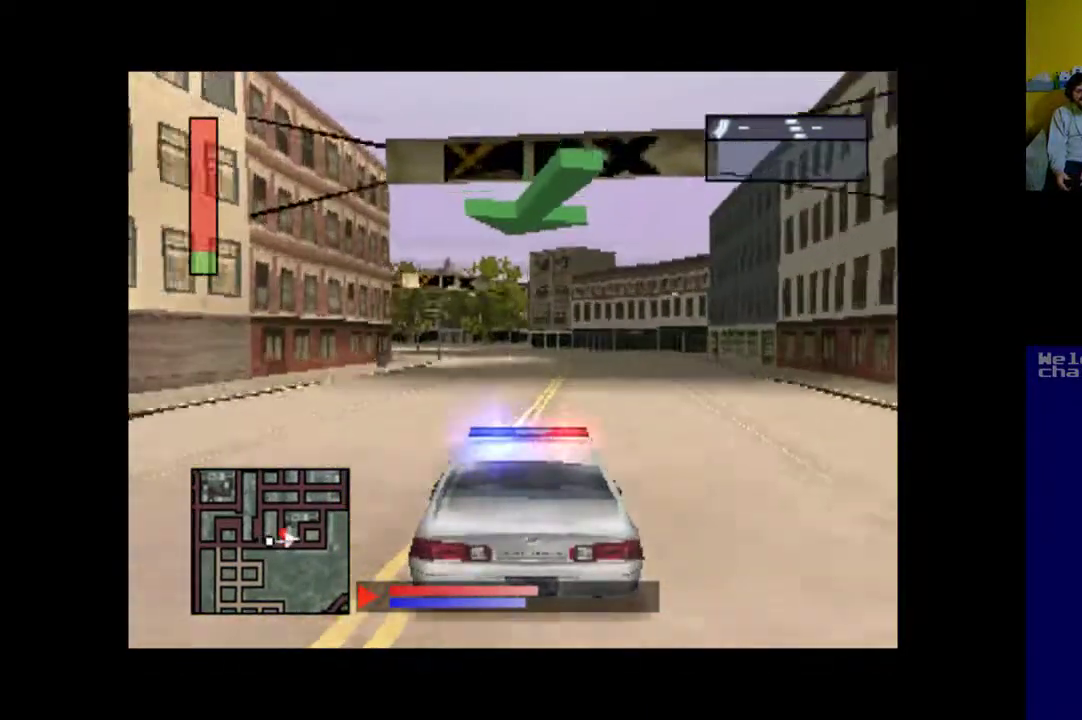
{"buttons": ["A"], "events": []}
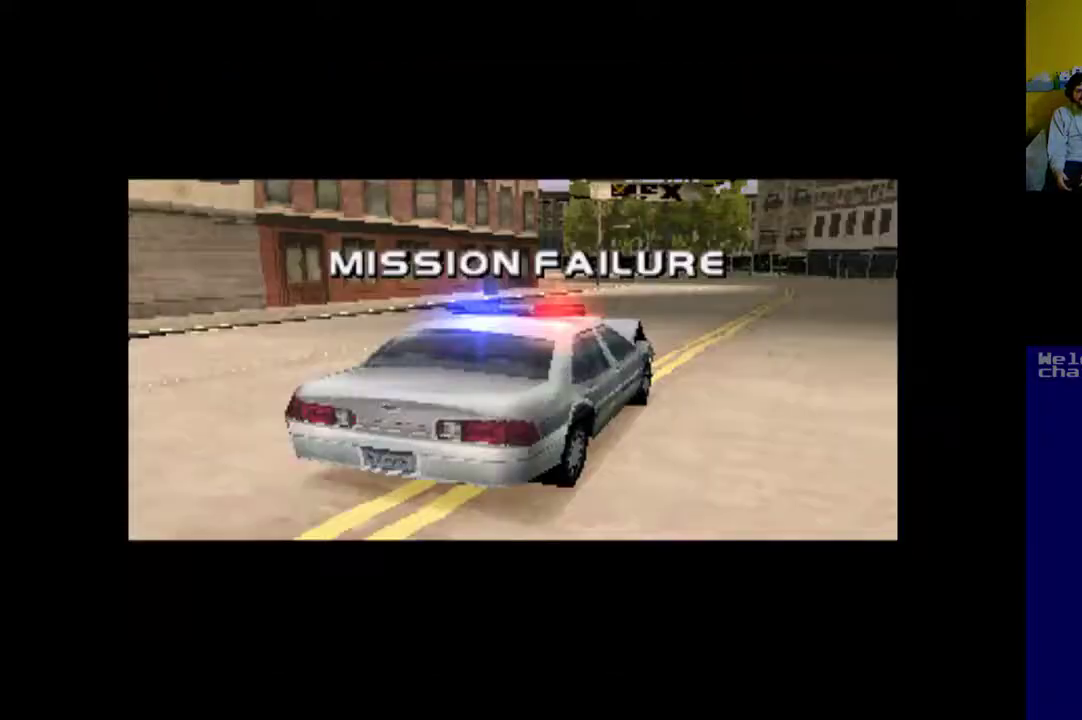
{"buttons": ["A"], "events": [[117, "DPAD_LEFT", "down"], [283, "DPAD_LEFT", "up"]]}
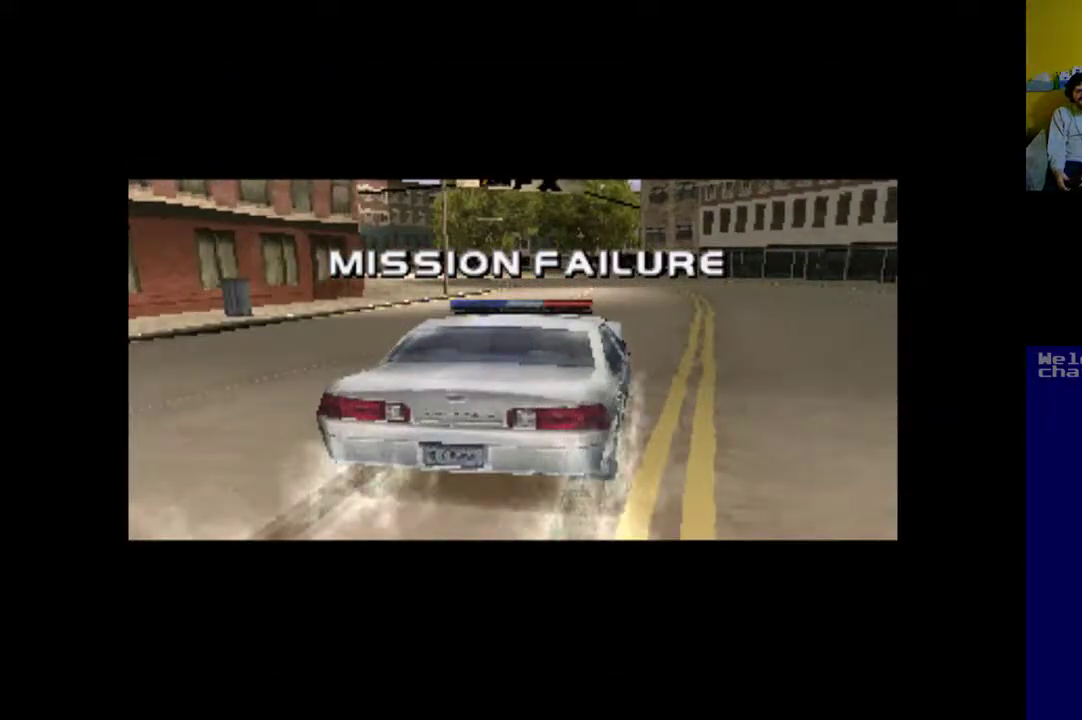
{"buttons": [], "events": [[283, "A", "up"]]}
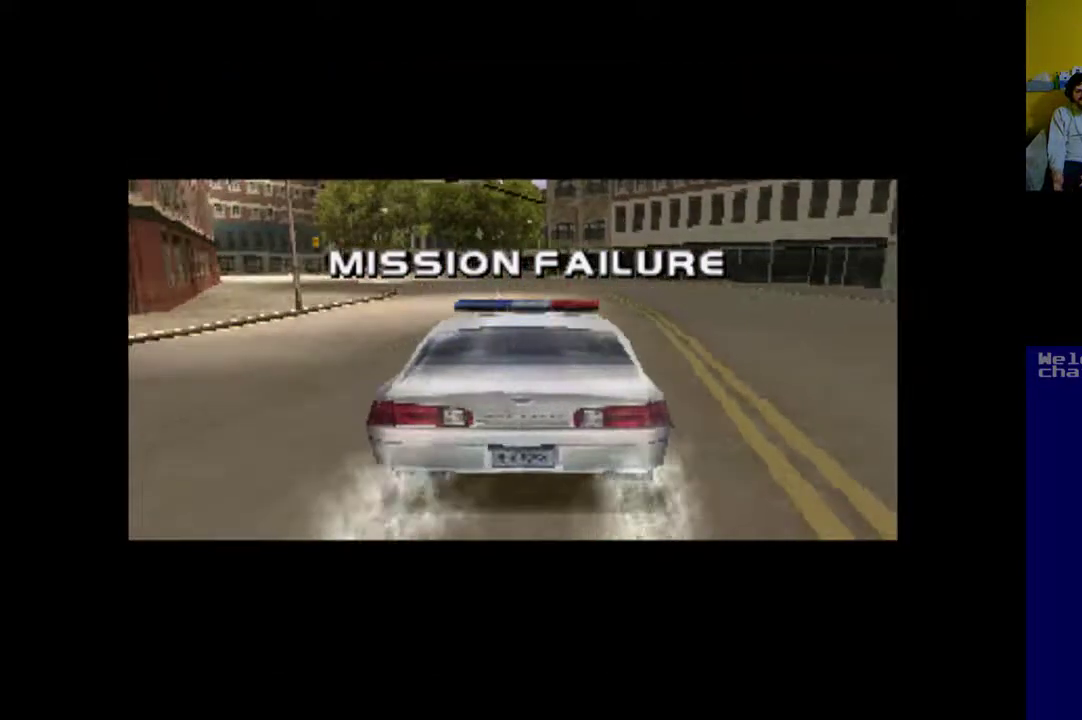
{"buttons": [], "events": []}
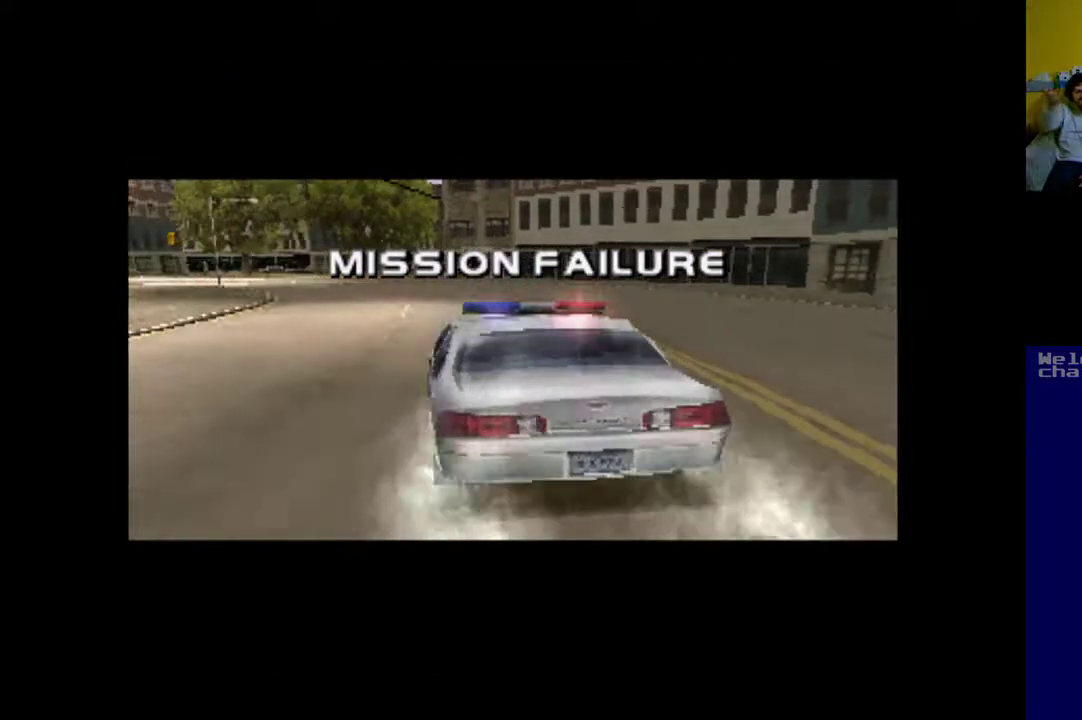
{"buttons": [], "events": []}
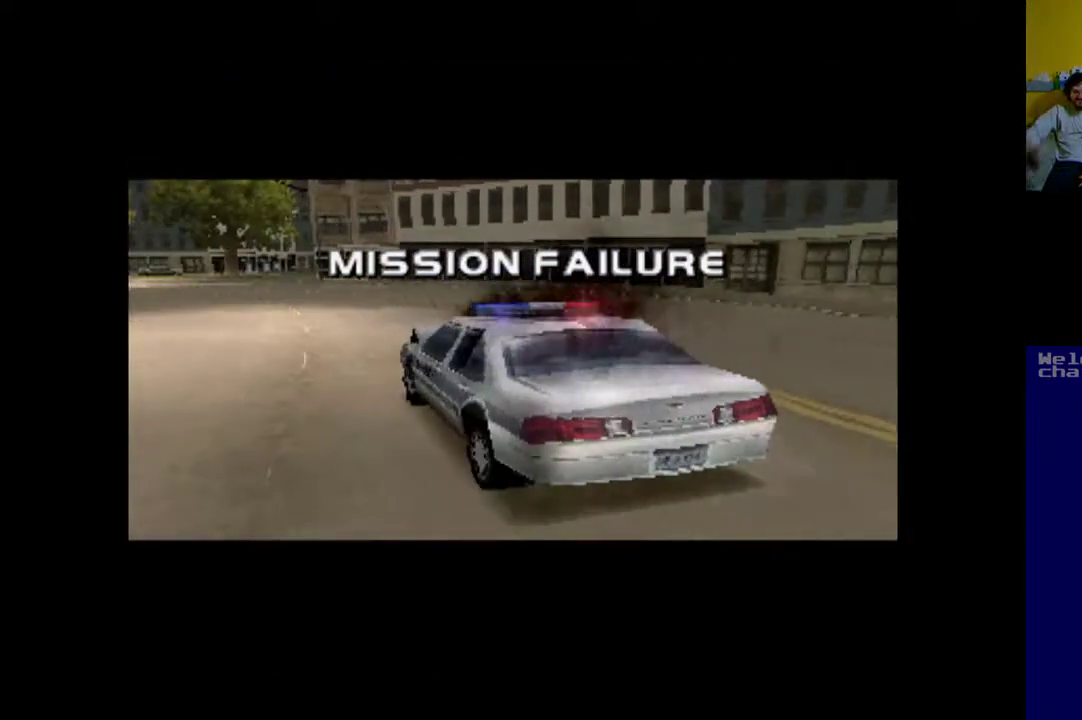
{"buttons": [], "events": []}
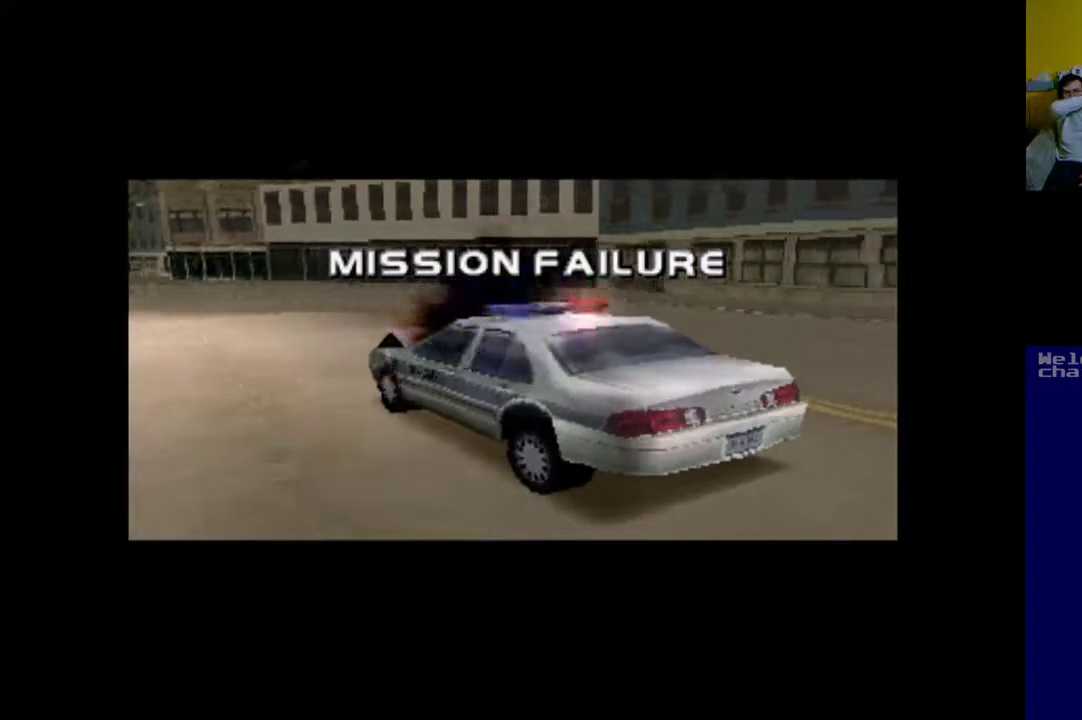
{"buttons": [], "events": []}
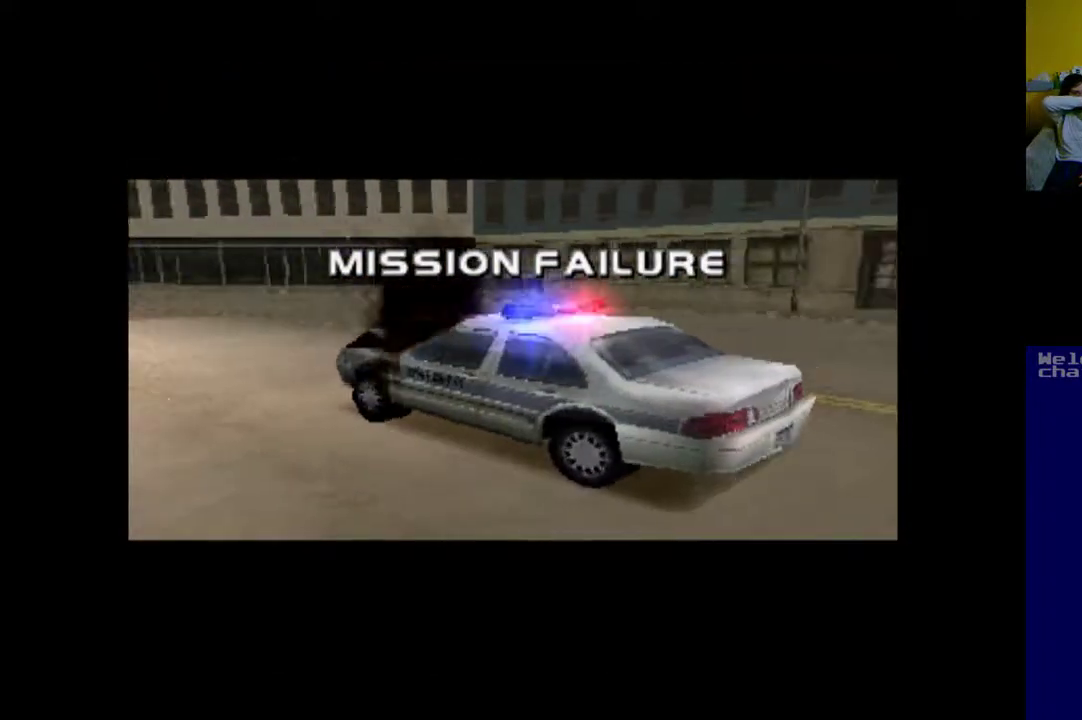
{"buttons": [], "events": []}
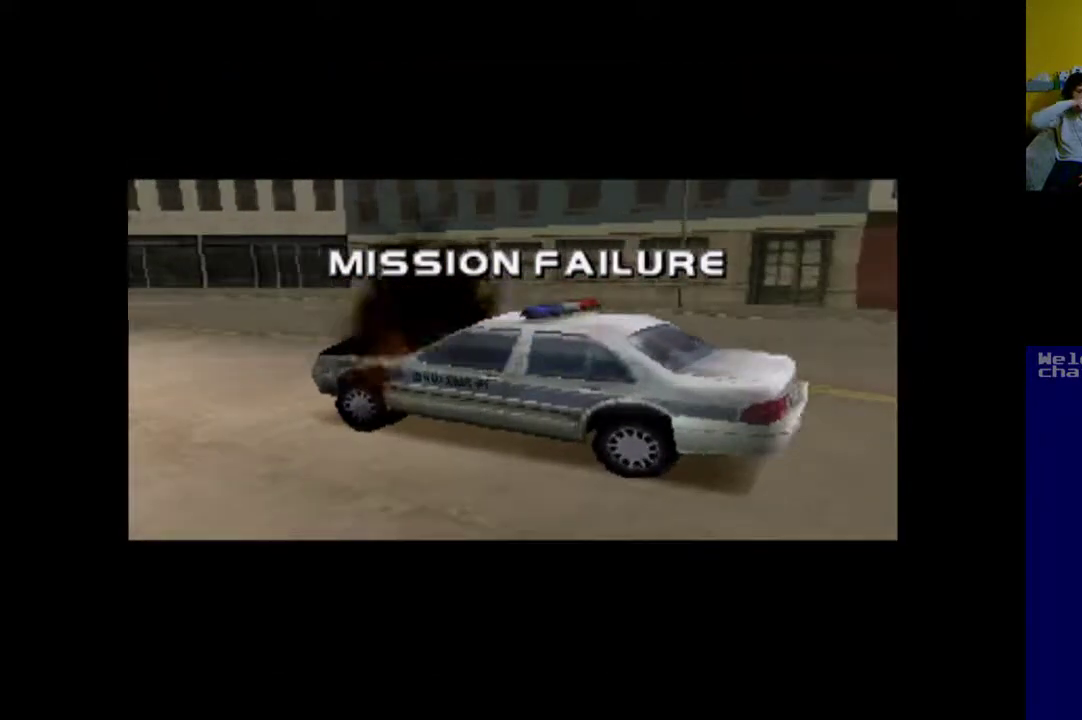
{"buttons": [], "events": []}
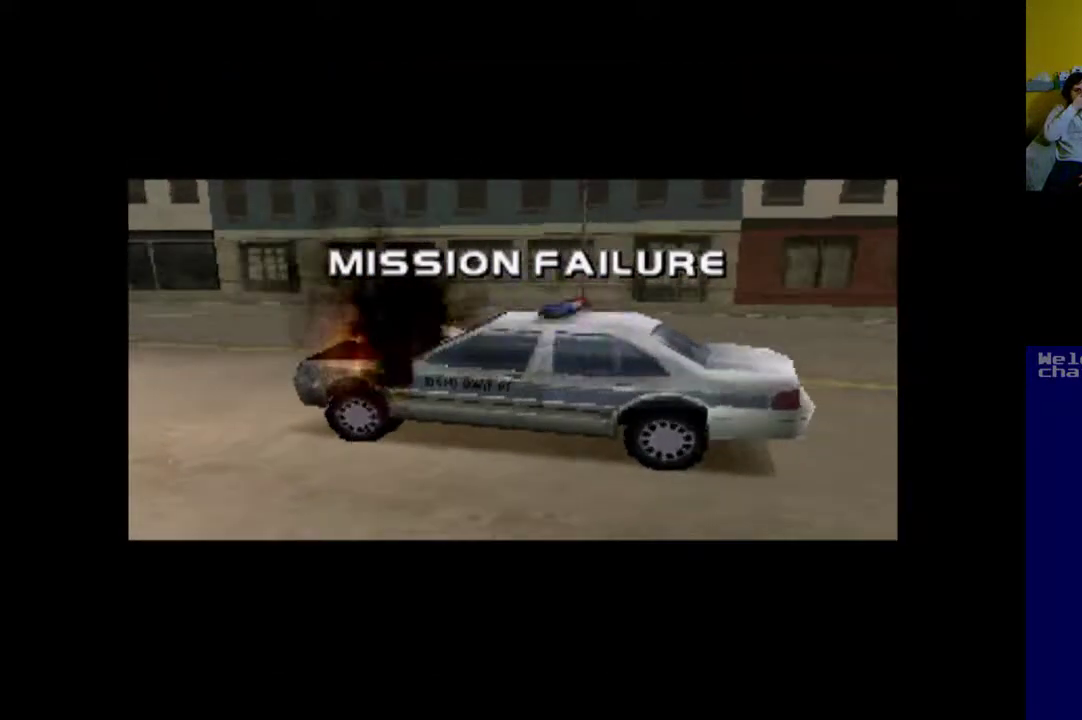
{"buttons": [], "events": []}
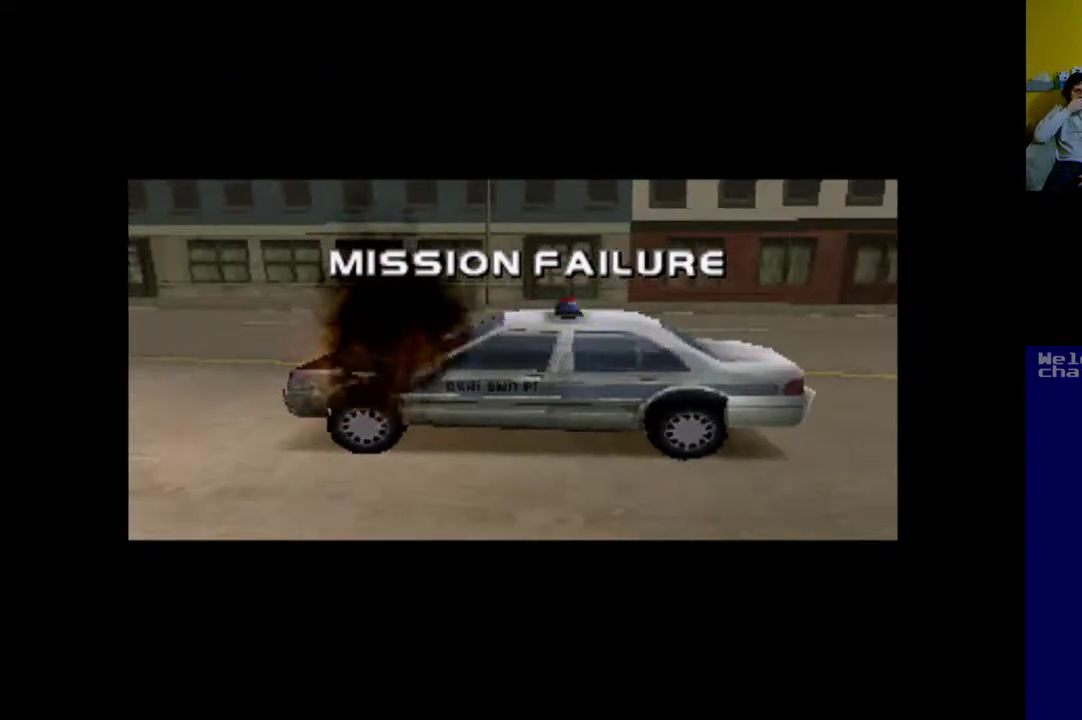
{"buttons": [], "events": []}
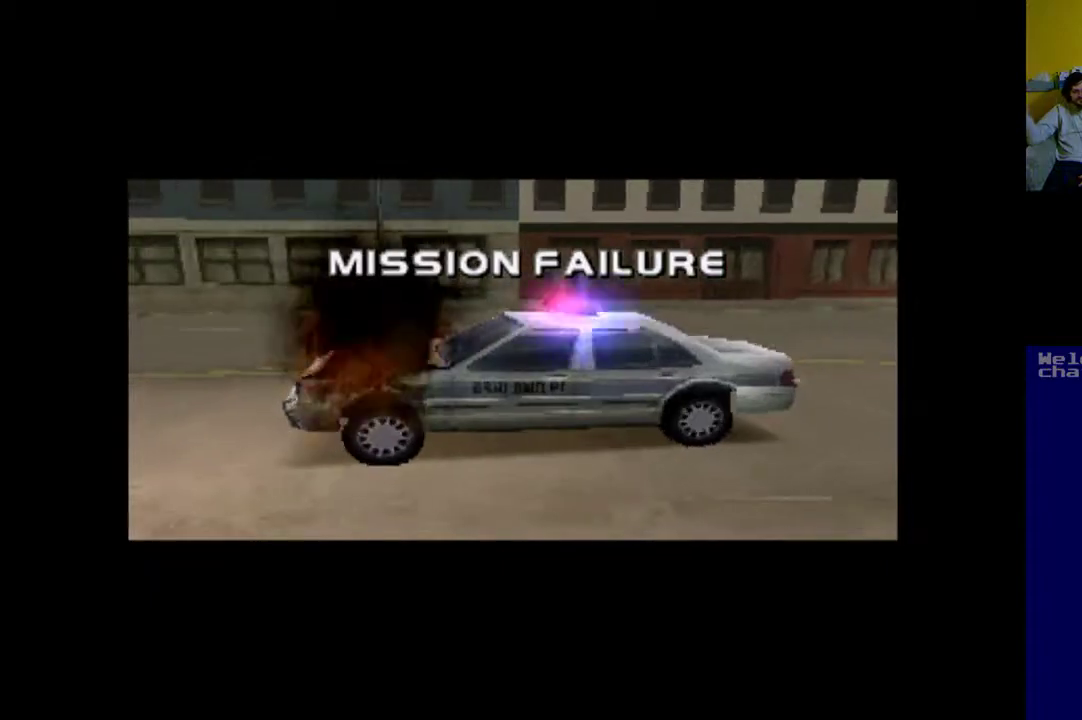
{"buttons": [], "events": []}
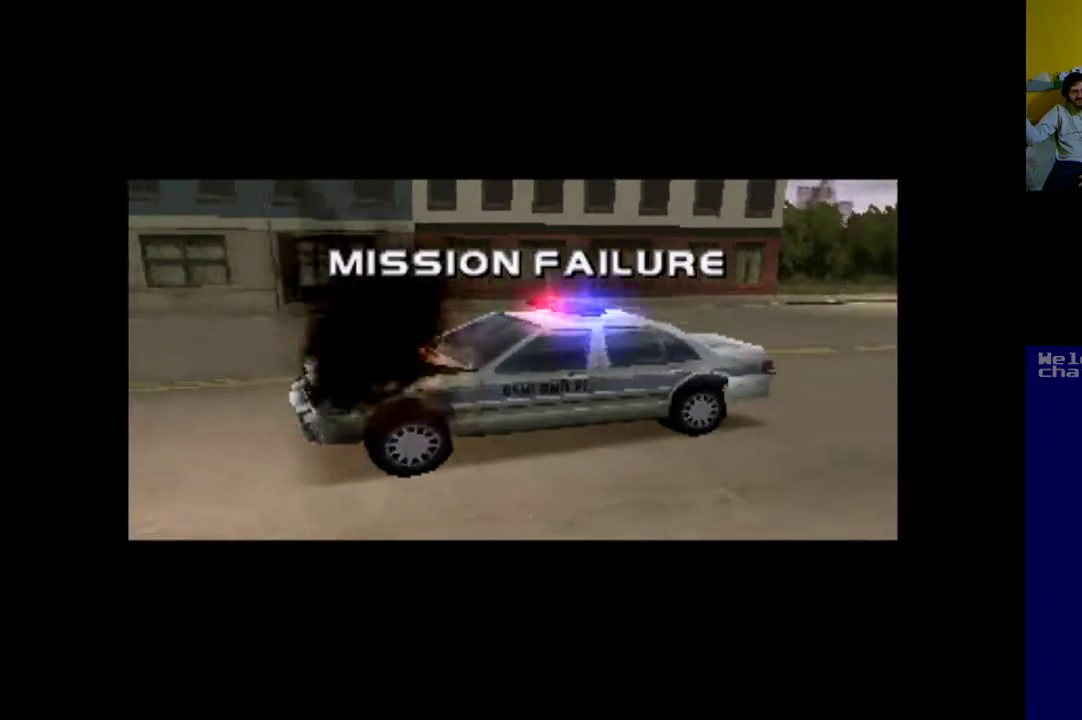
{"buttons": [], "events": [[83, "A", "down"], [283, "A", "up"]]}
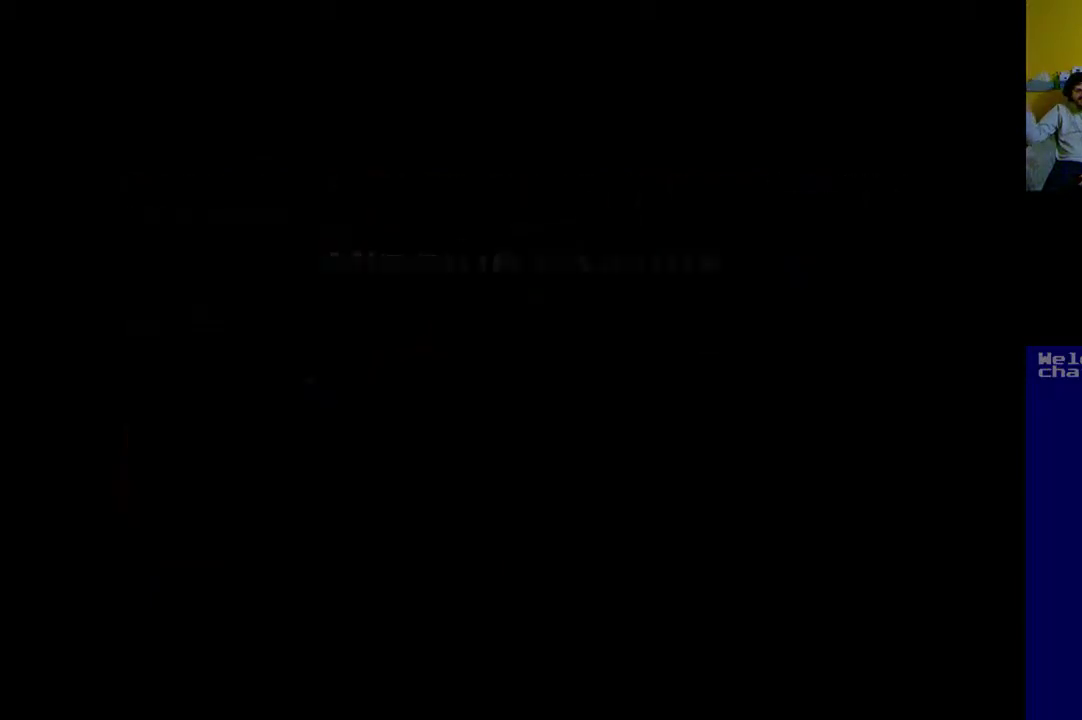
{"buttons": [], "events": []}
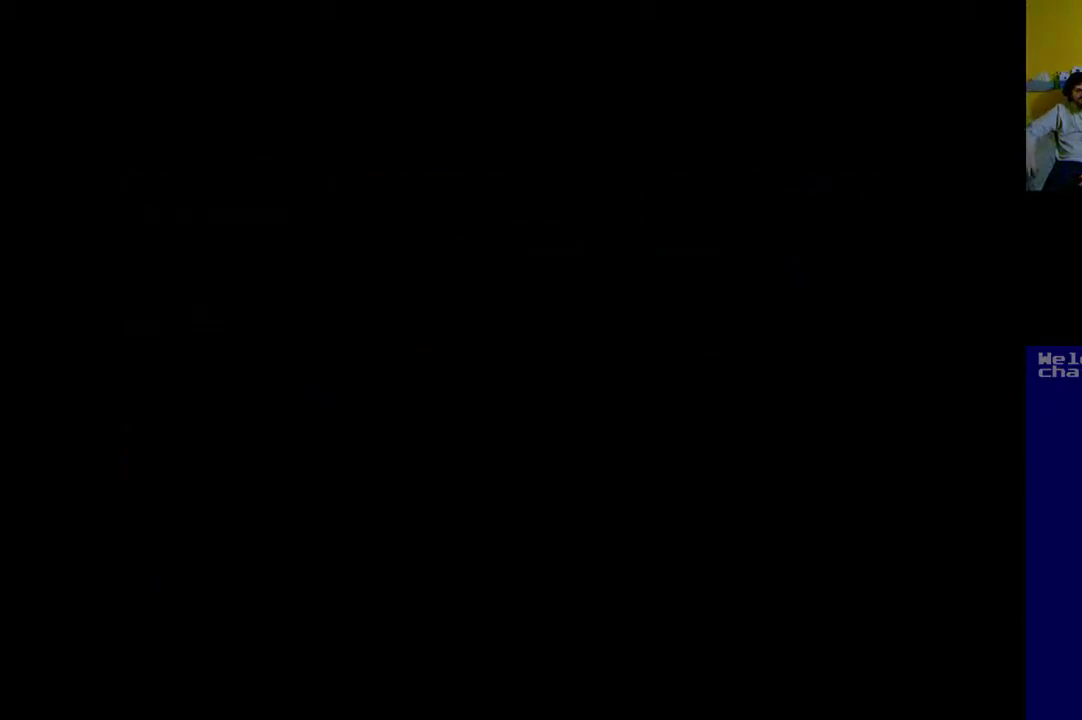
{"buttons": [], "events": []}
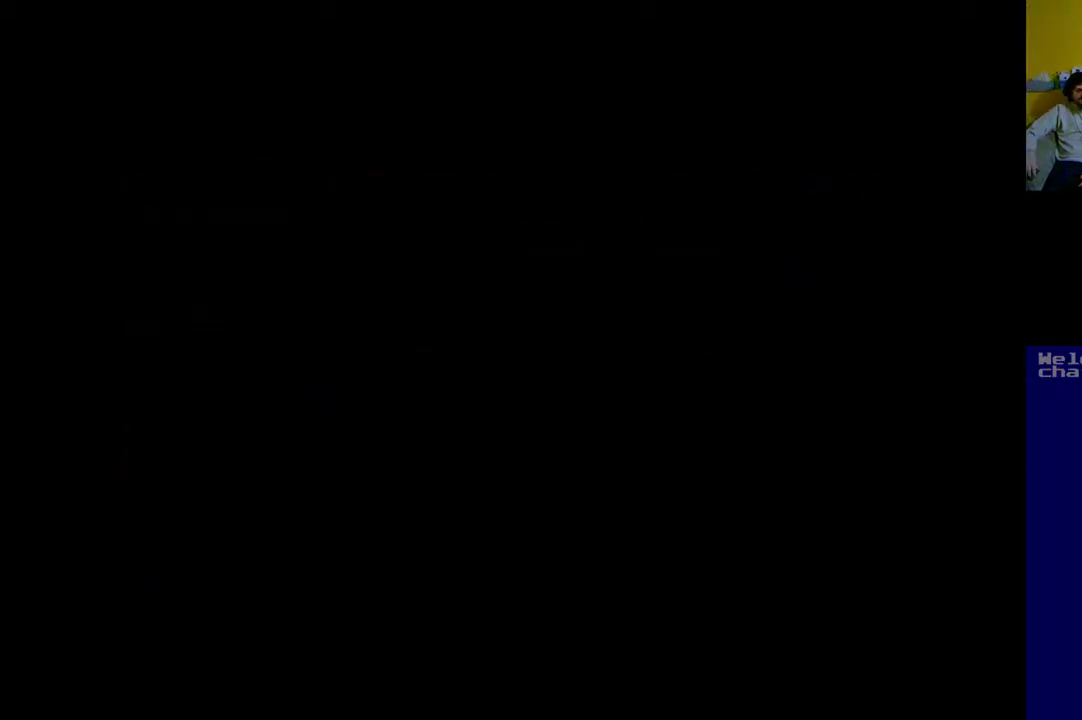
{"buttons": [], "events": []}
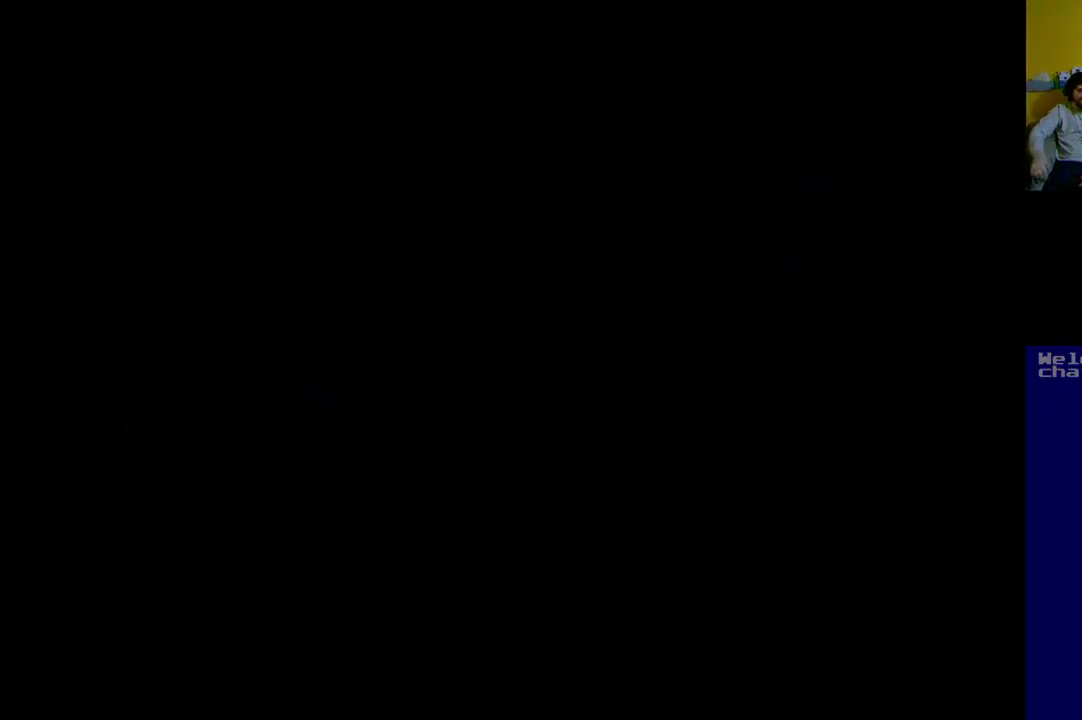
{"buttons": [], "events": []}
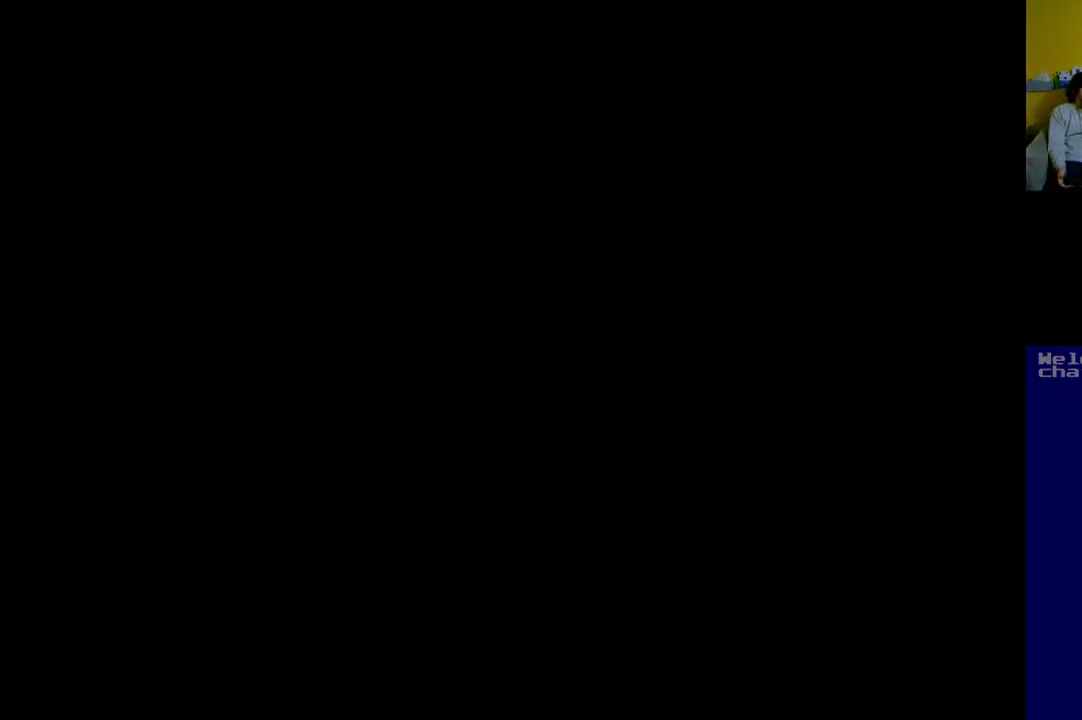
{"buttons": [], "events": []}
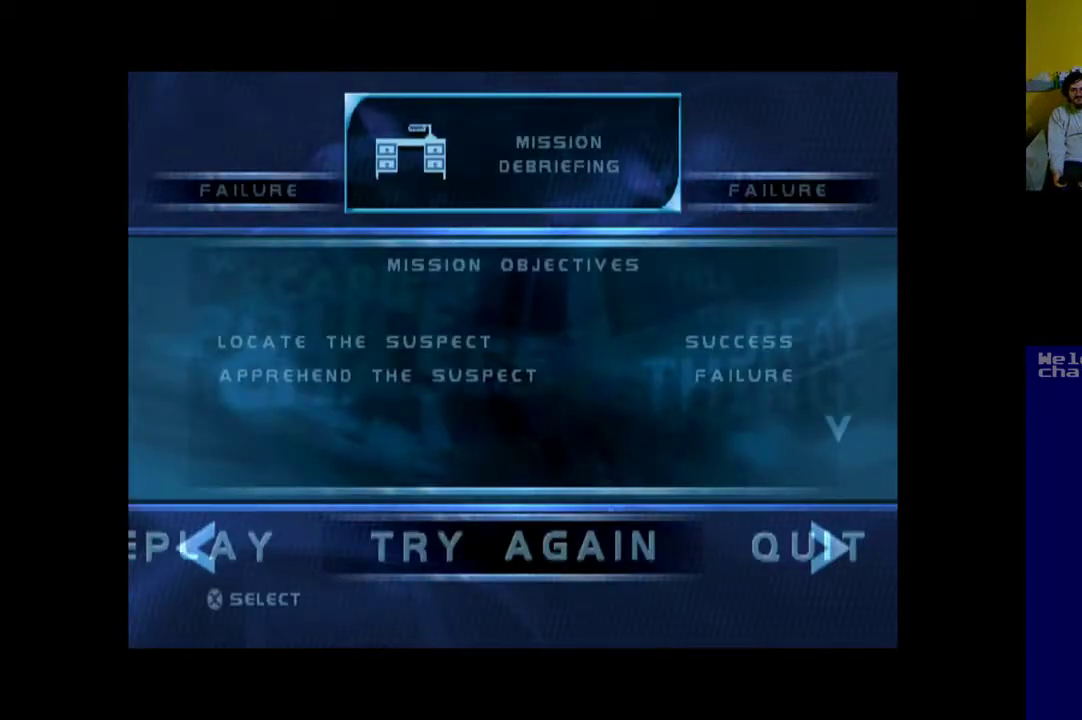
{"buttons": [], "events": []}
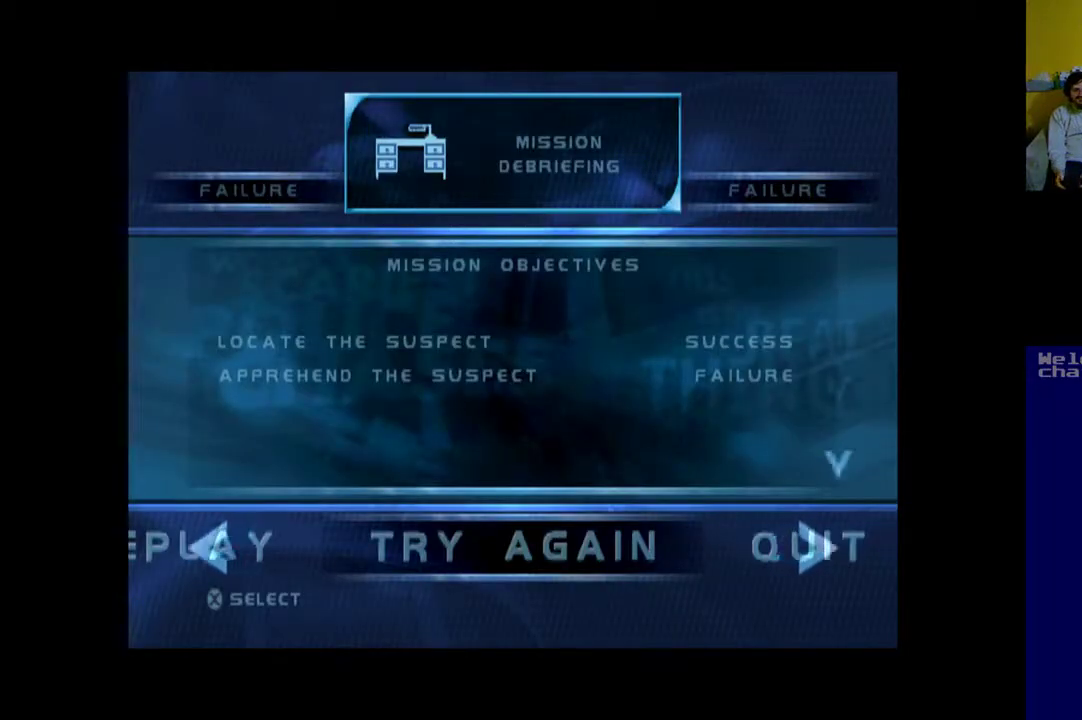
{"buttons": [], "events": [[50, "A", "down"], [150, "A", "up"]]}